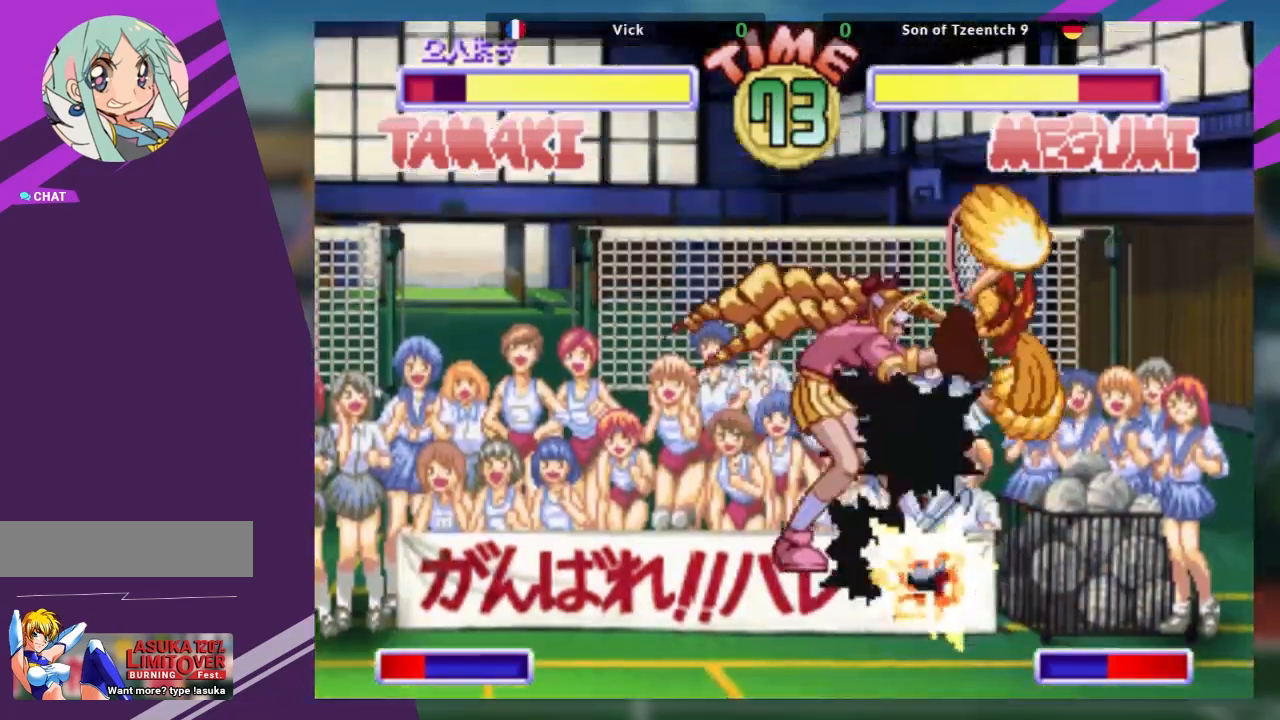
Gameplay with a controller (arcade stick); each line is a JSON object with the inputs held at the frame after it. "events" lists button and stick changes between this image and that frame as [ms after this image, input, new state], when the widget could be followed in between. Not read: L3 R3 other_buttons.
{"buttons": [], "left_stick": "down", "events": [[350, "CROSS", "down"], [434, "CROSS", "up"]]}
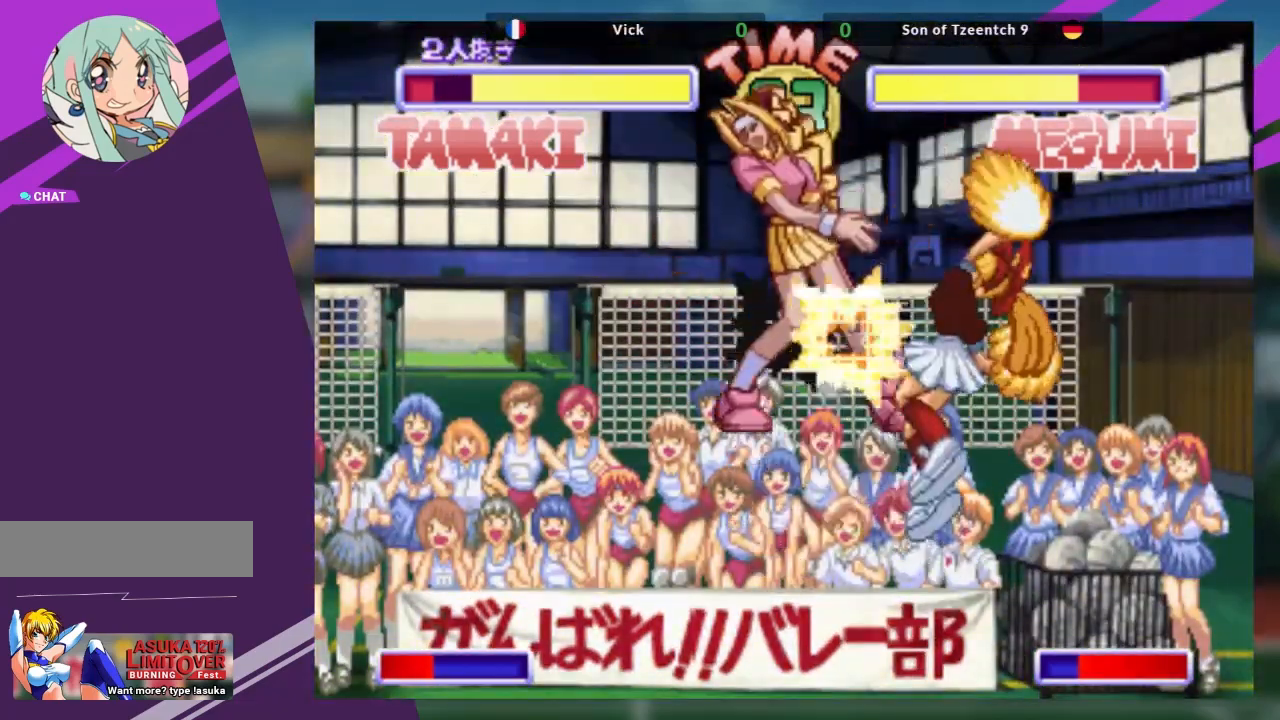
{"buttons": ["CROSS"], "left_stick": "down", "events": [[350, "CROSS", "down"], [400, "CROSS", "up"], [500, "CROSS", "down"]]}
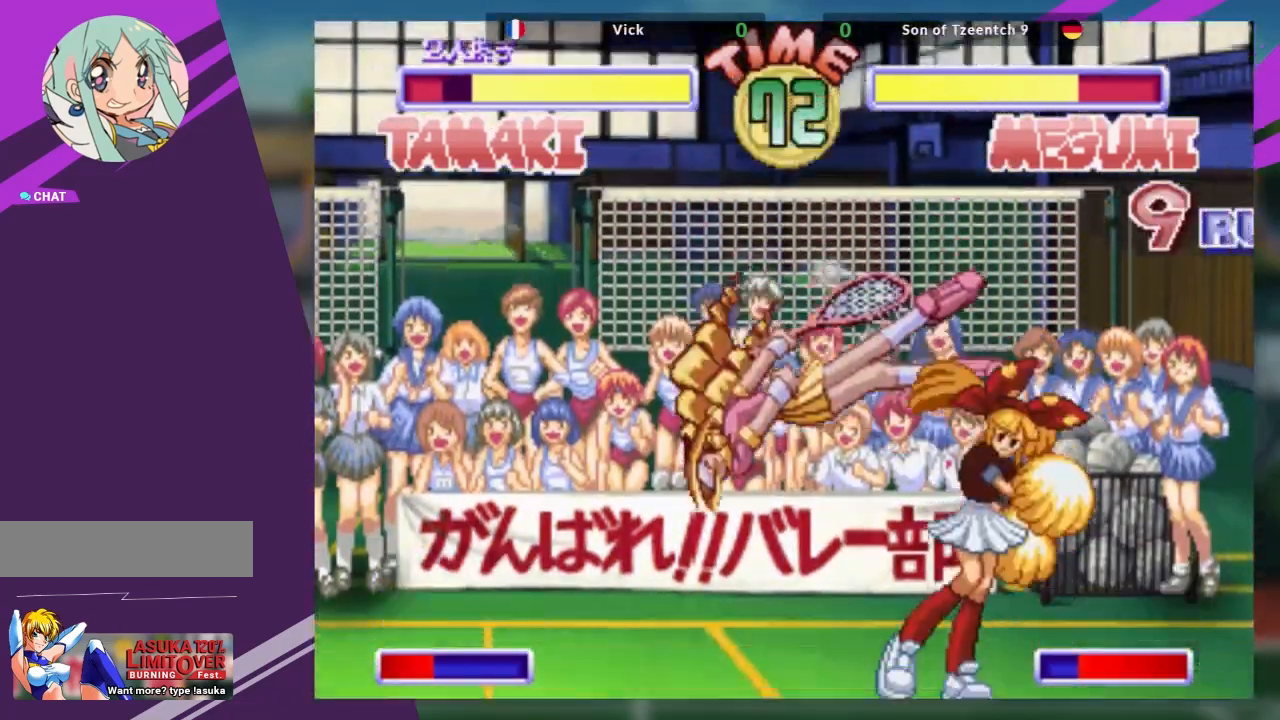
{"buttons": [], "left_stick": "down", "events": [[83, "CROSS", "up"], [150, "CROSS", "down"], [234, "CROSS", "up"]]}
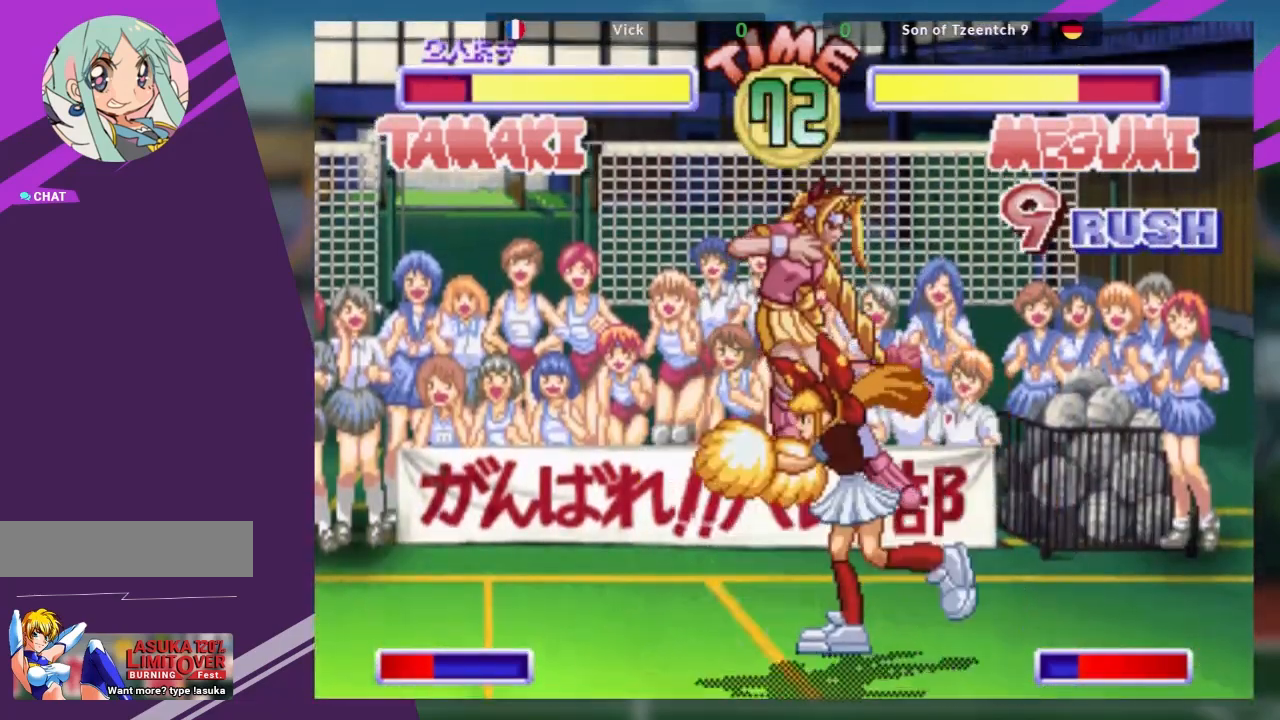
{"buttons": [], "left_stick": "center", "events": [[16, "left_stick", "center"], [83, "left_stick", "down"], [200, "CROSS", "down"], [333, "CROSS", "up"], [350, "TRIANGLE", "down"], [400, "left_stick", "center"], [450, "TRIANGLE", "up"]]}
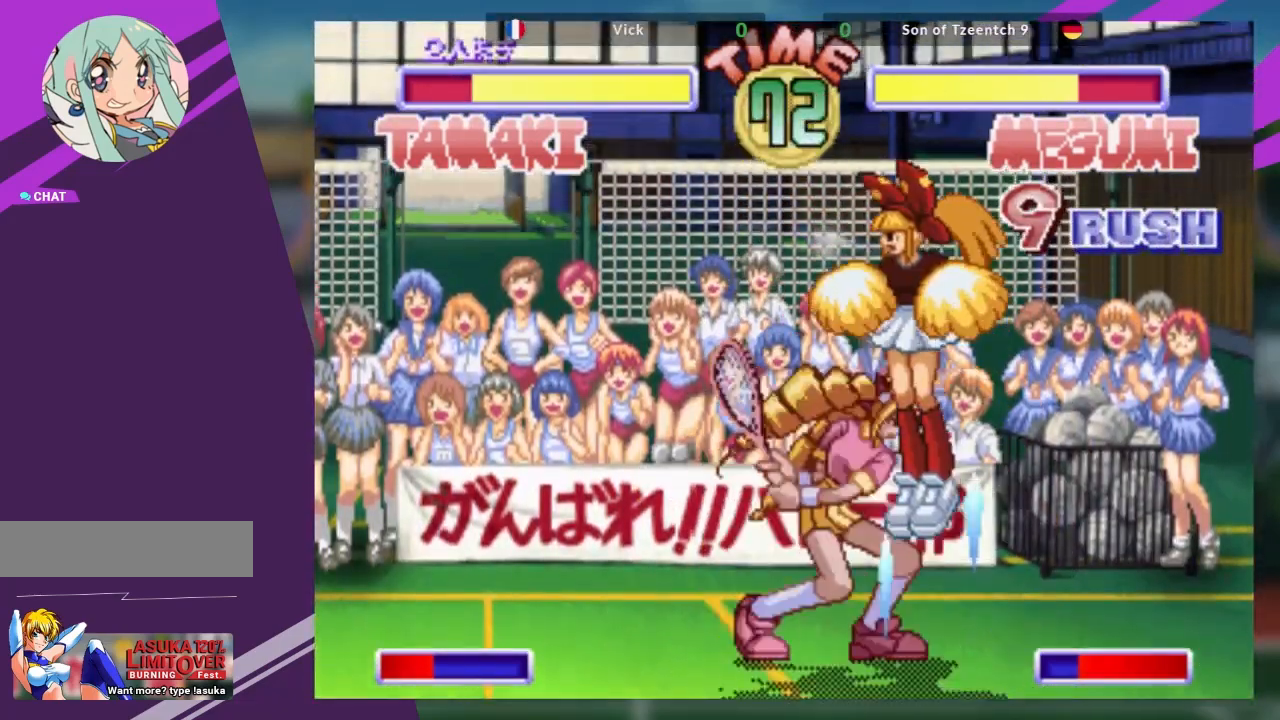
{"buttons": [], "left_stick": "center", "events": [[50, "R1", "down"], [200, "R1", "up"]]}
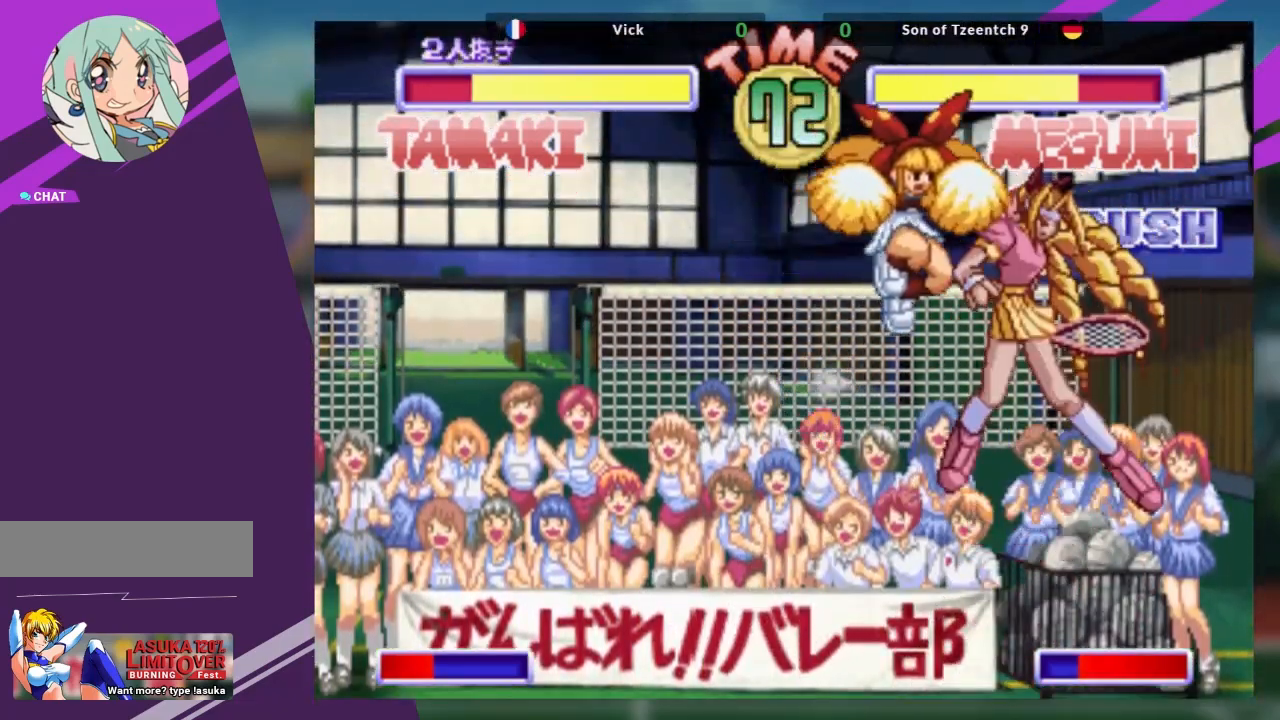
{"buttons": [], "left_stick": "down-left", "events": [[467, "left_stick", "down-left"]]}
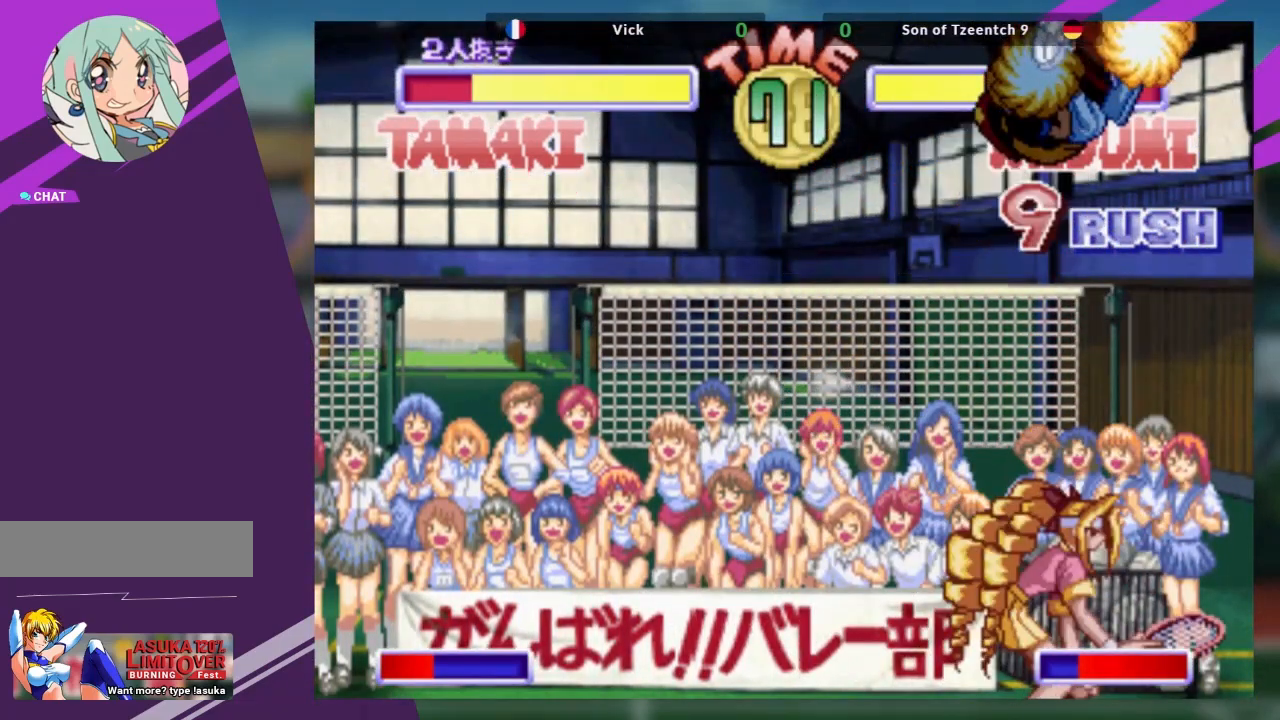
{"buttons": ["TRIANGLE"], "left_stick": "down-left", "events": [[317, "CROSS", "down"], [484, "TRIANGLE", "down"], [501, "CROSS", "up"]]}
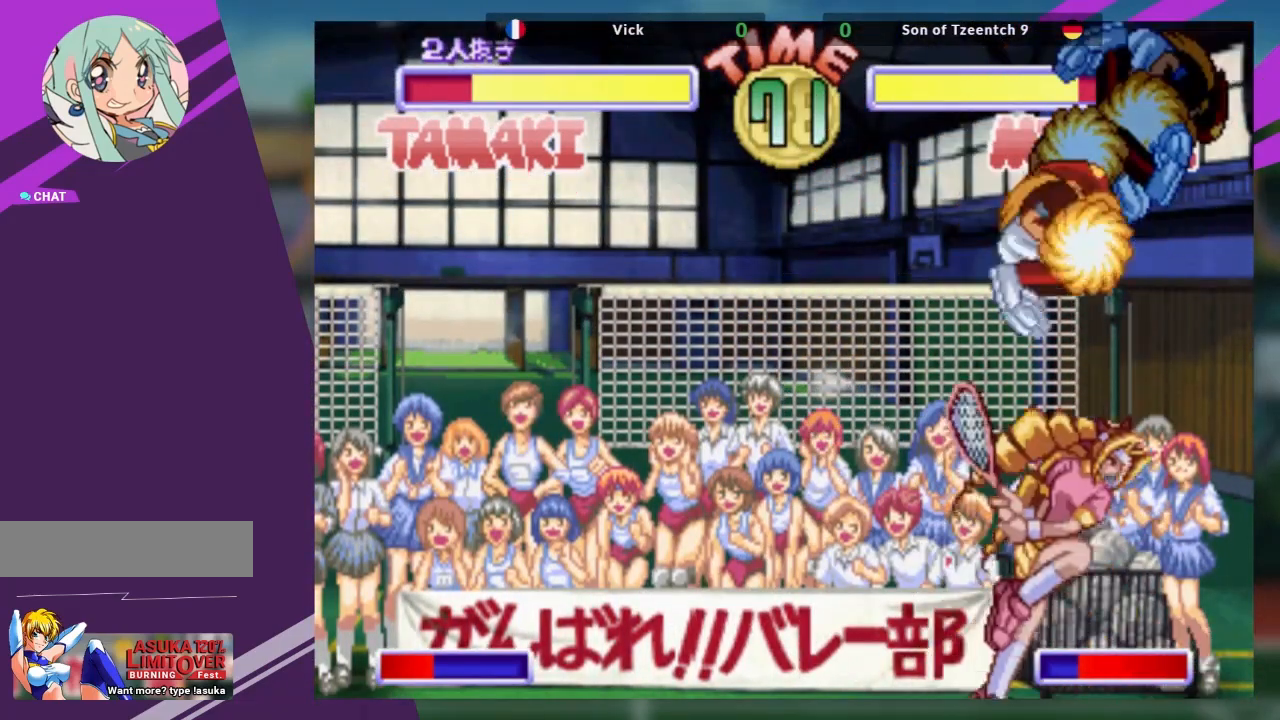
{"buttons": [], "left_stick": "center", "events": [[33, "left_stick", "center"], [83, "TRIANGLE", "up"], [166, "R1", "down"], [317, "R1", "up"]]}
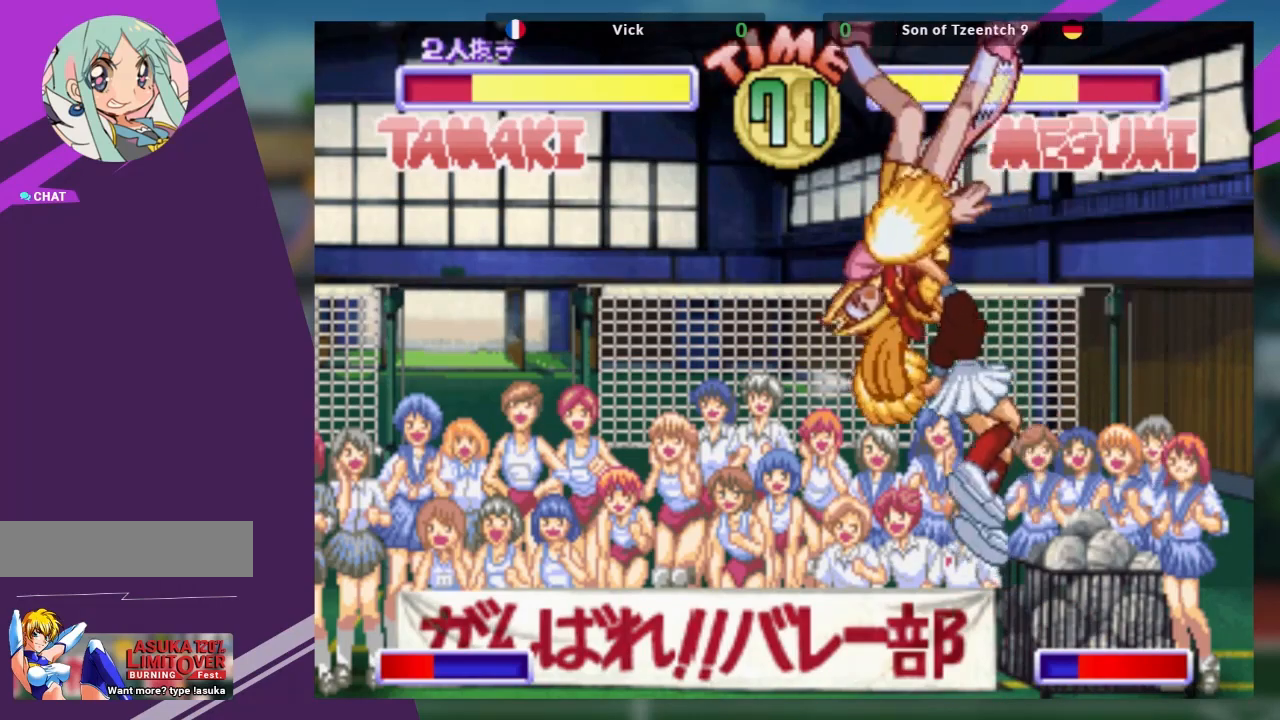
{"buttons": [], "left_stick": "down", "events": [[234, "left_stick", "down"], [317, "CROSS", "down"], [434, "CROSS", "up"]]}
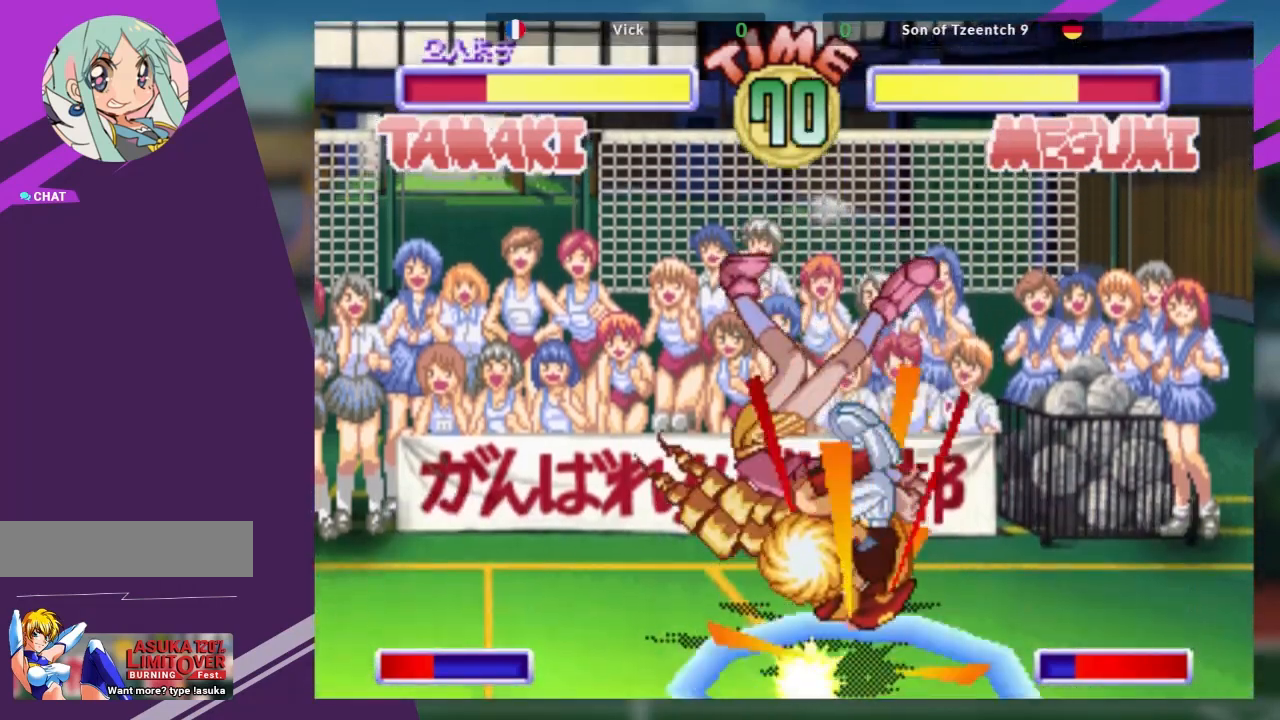
{"buttons": ["CROSS"], "left_stick": "down", "events": [[33, "CROSS", "down"], [66, "CROSS", "up"], [166, "CROSS", "down"], [233, "CROSS", "up"], [317, "CROSS", "down"], [383, "CROSS", "up"], [450, "CROSS", "down"]]}
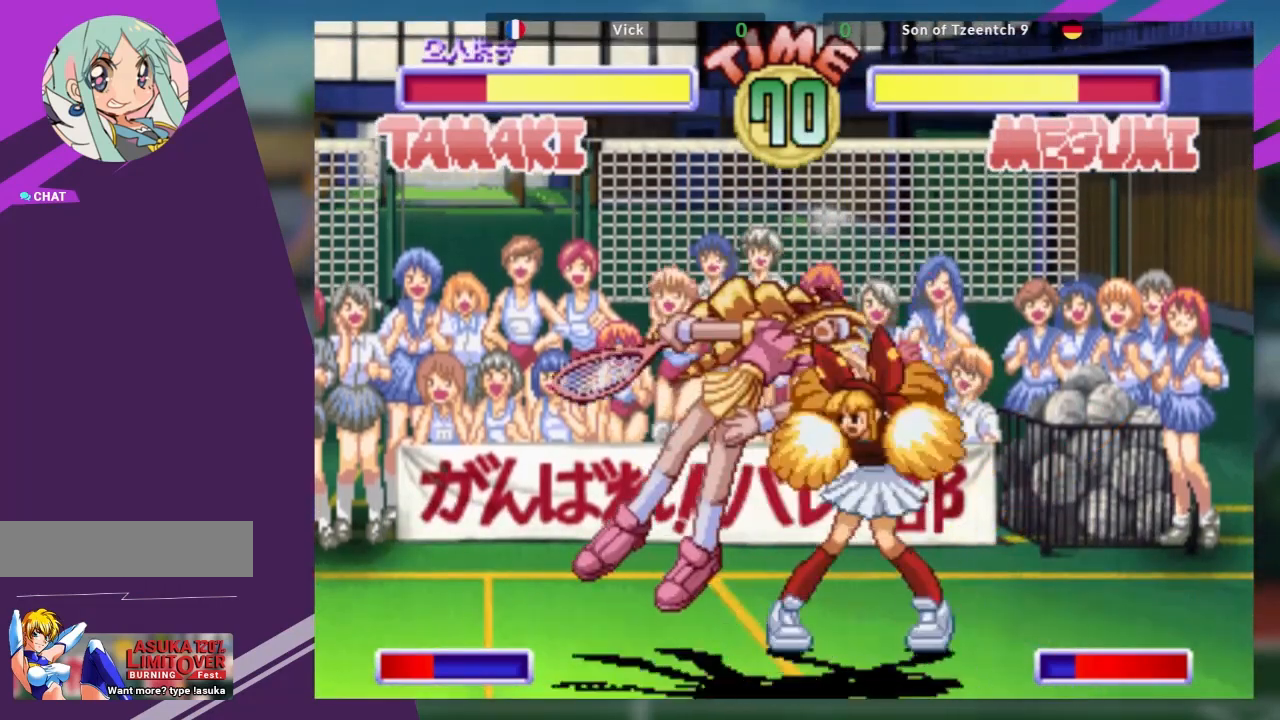
{"buttons": [], "left_stick": "center", "events": [[17, "CROSS", "up"], [100, "CROSS", "down"], [167, "CROSS", "up"], [217, "CROSS", "down"], [334, "CROSS", "up"], [467, "left_stick", "center"]]}
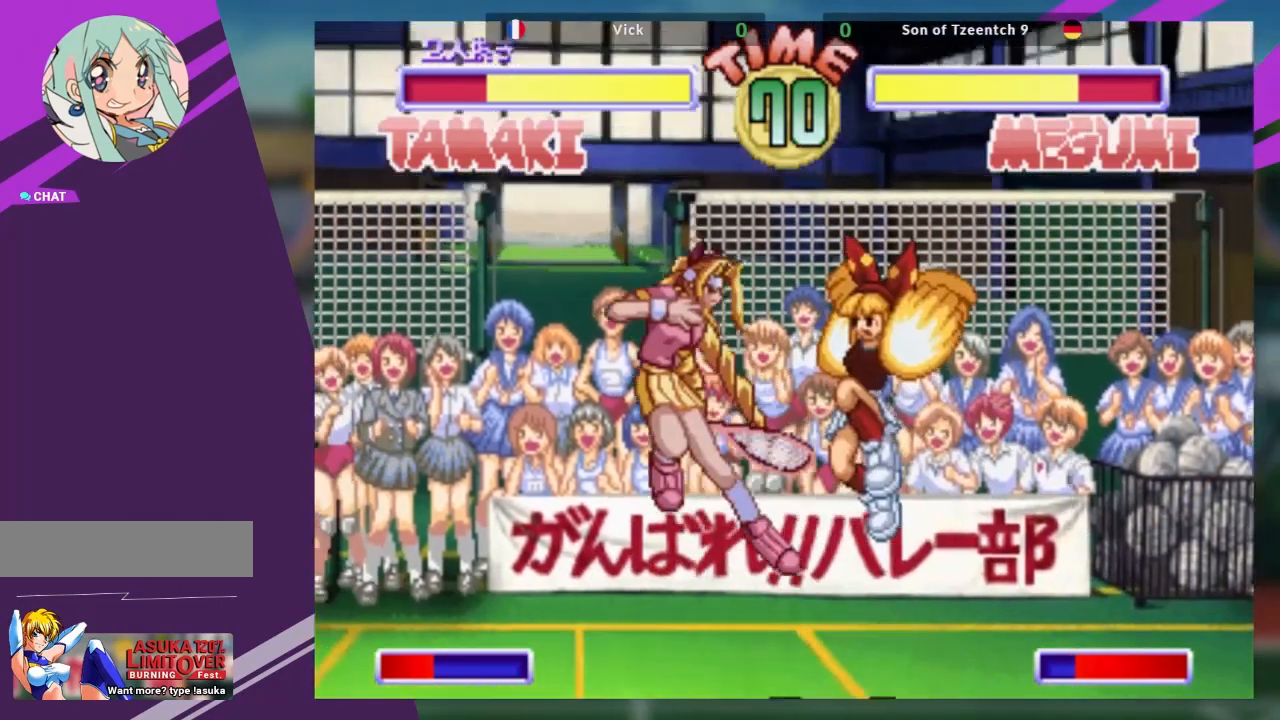
{"buttons": ["TRIANGLE"], "left_stick": "center", "events": [[250, "CROSS", "down"], [367, "CROSS", "up"], [417, "TRIANGLE", "down"]]}
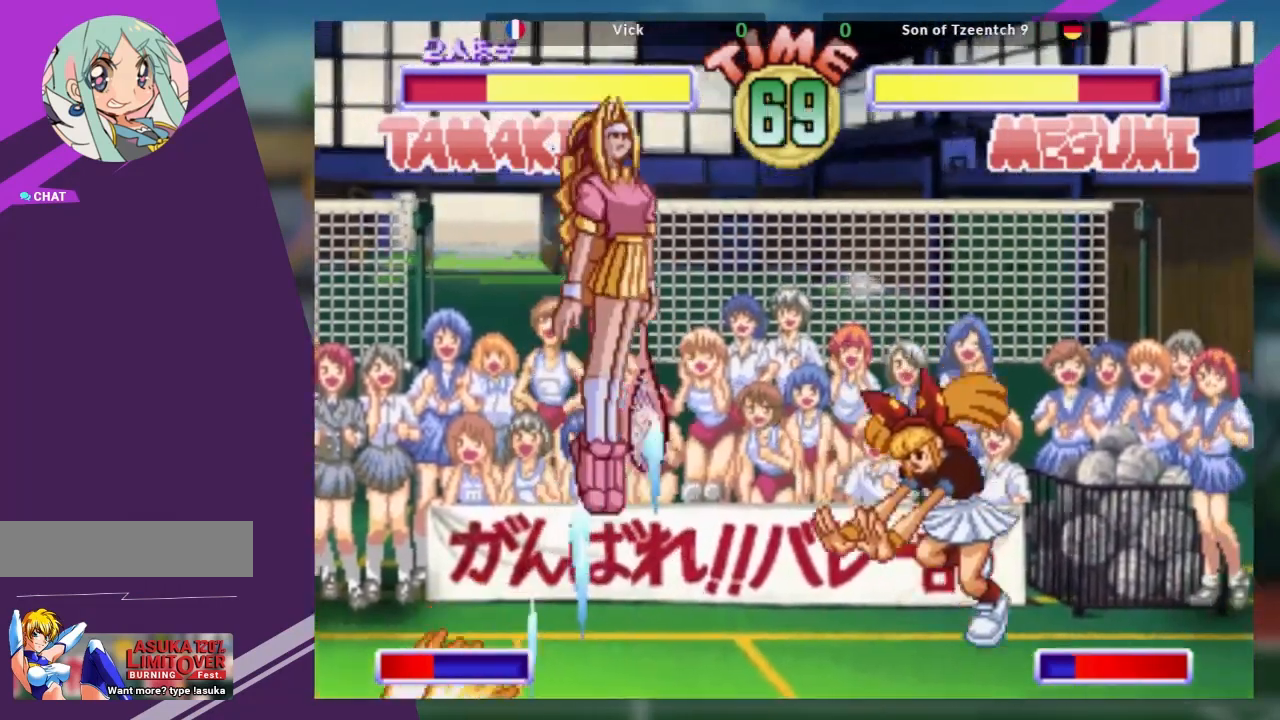
{"buttons": [], "left_stick": "right", "events": [[83, "TRIANGLE", "up"], [267, "left_stick", "up-left"], [451, "left_stick", "right"]]}
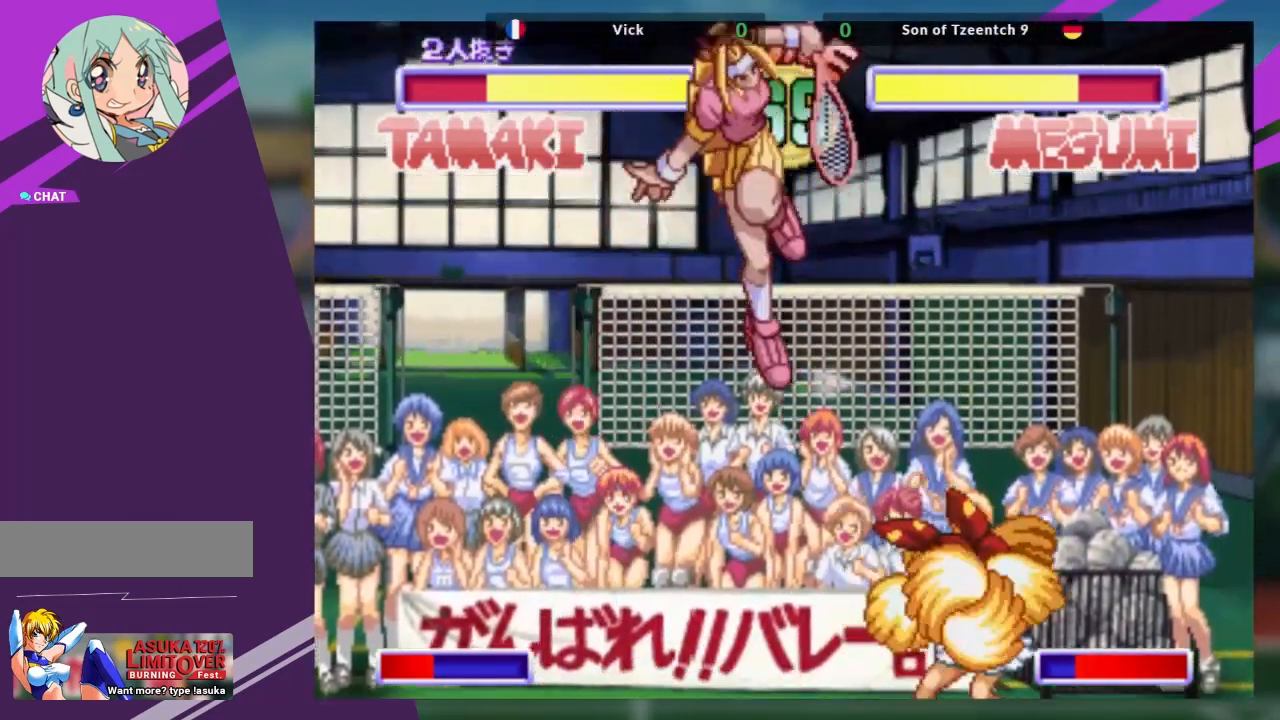
{"buttons": [], "left_stick": "center", "events": [[350, "R1", "down"], [433, "left_stick", "center"], [467, "R1", "up"]]}
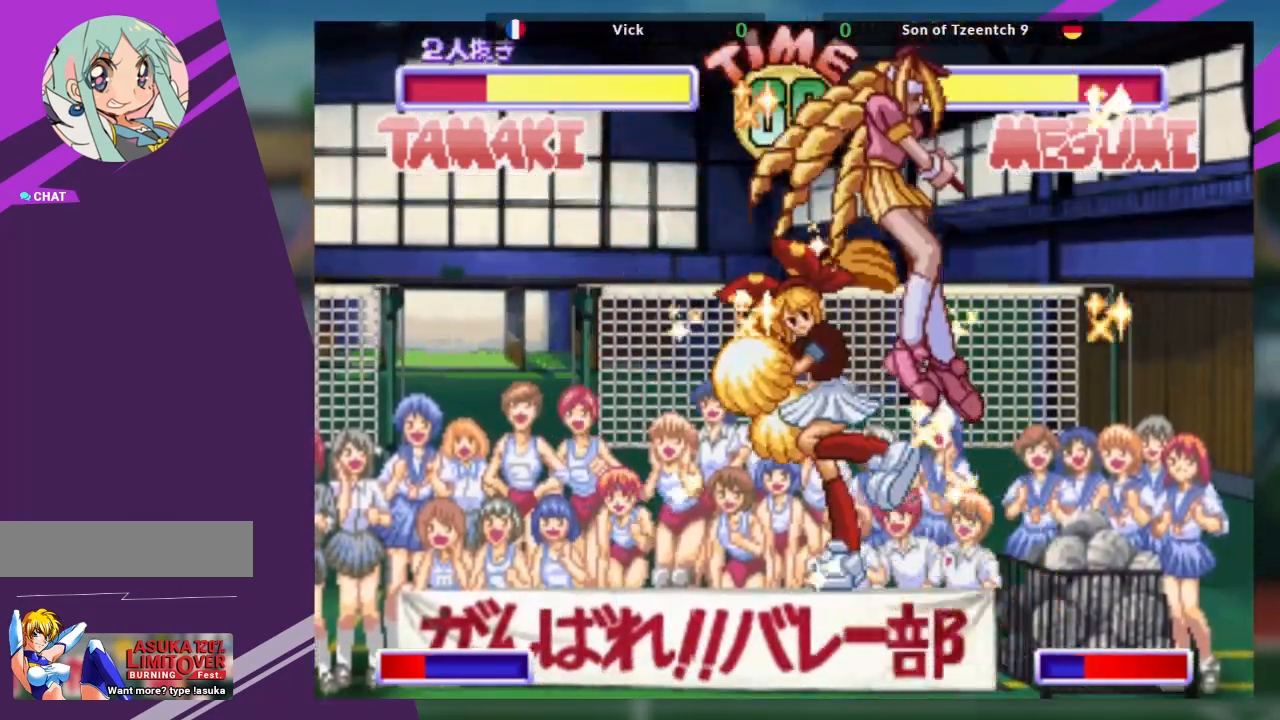
{"buttons": [], "left_stick": "left", "events": [[300, "left_stick", "left"], [367, "left_stick", "center"], [467, "left_stick", "left"]]}
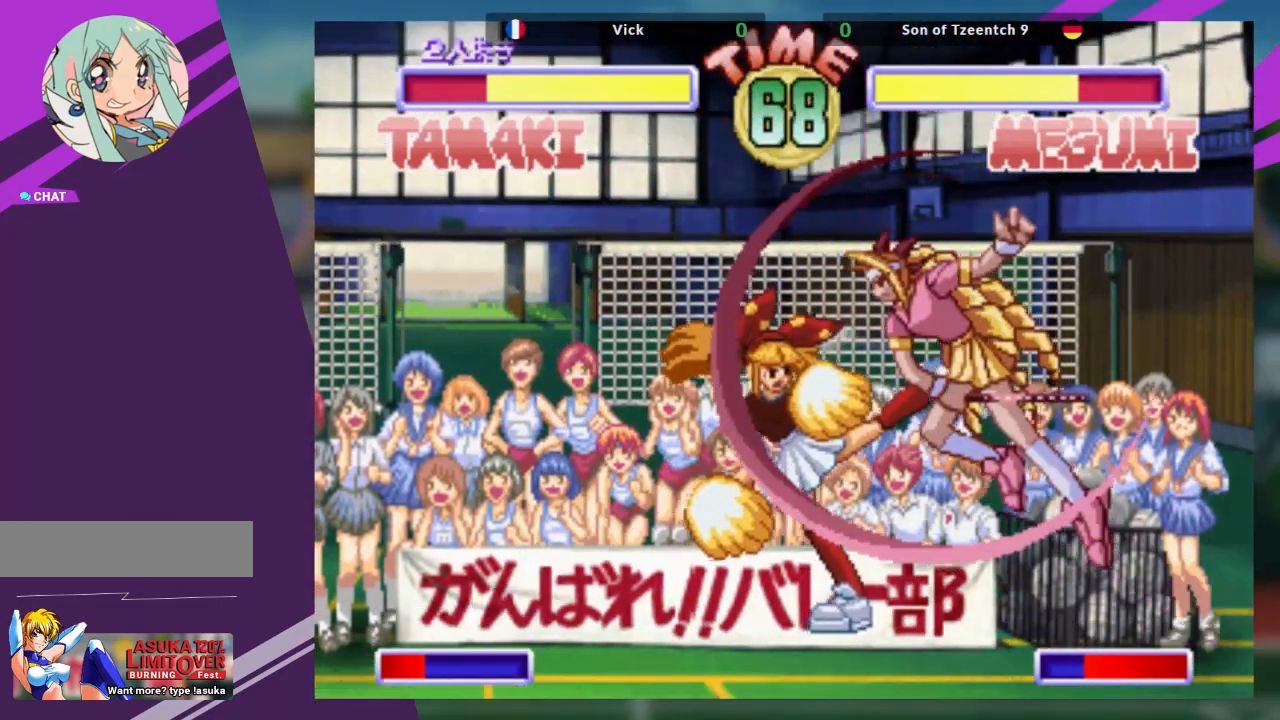
{"buttons": ["SQUARE"], "left_stick": "left"}
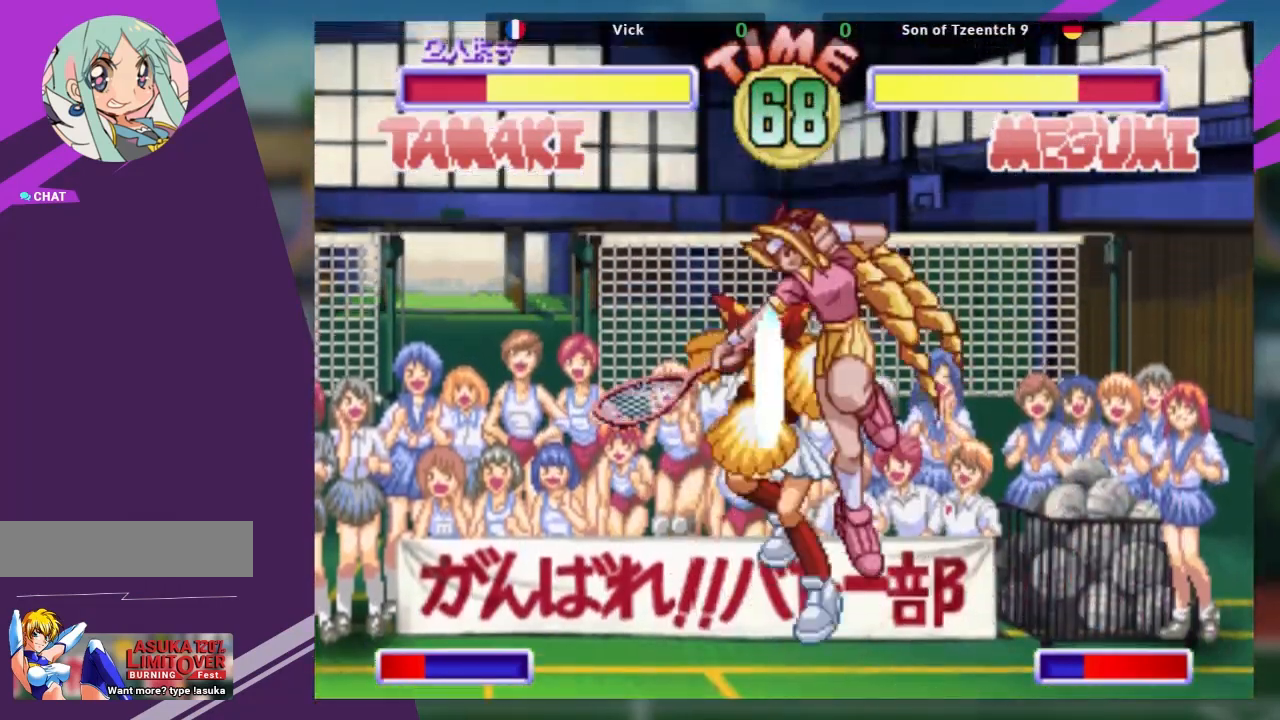
{"buttons": [], "left_stick": "center", "events": [[17, "left_stick", "center"], [50, "SQUARE", "up"], [351, "R1", "down"], [501, "R1", "up"]]}
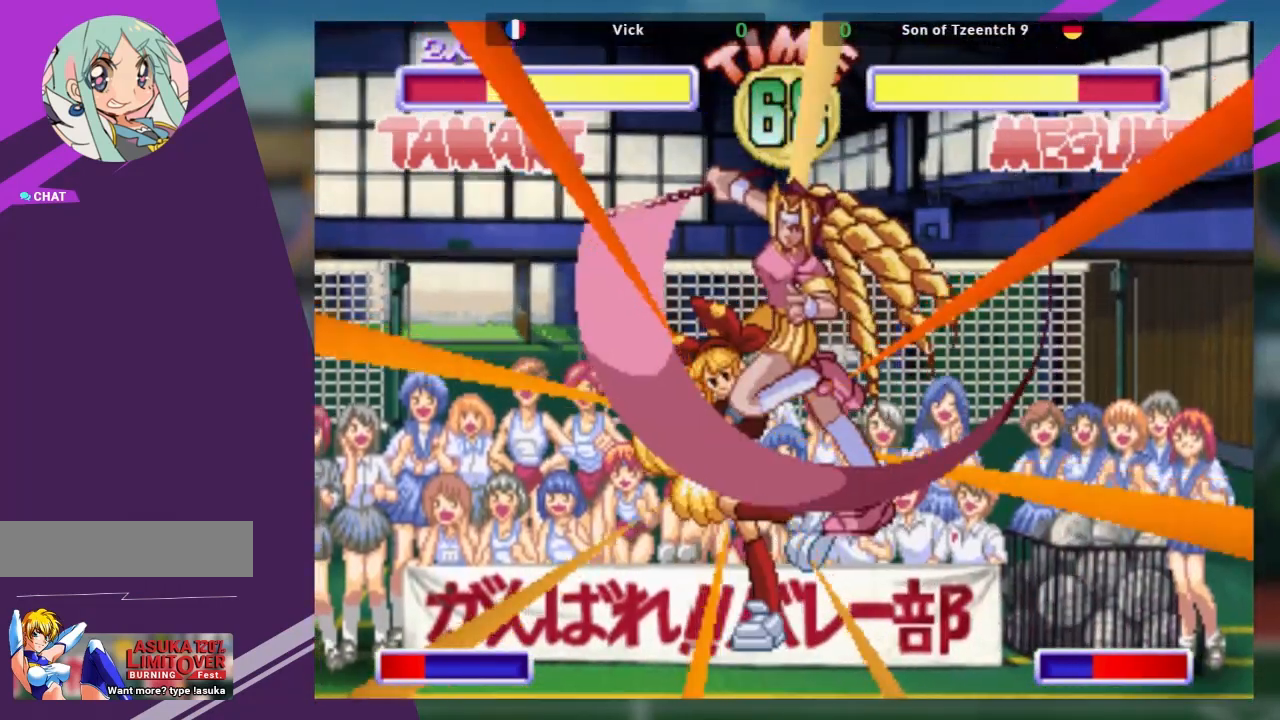
{"buttons": [], "left_stick": "center", "events": [[217, "R1", "down"], [367, "R1", "up"]]}
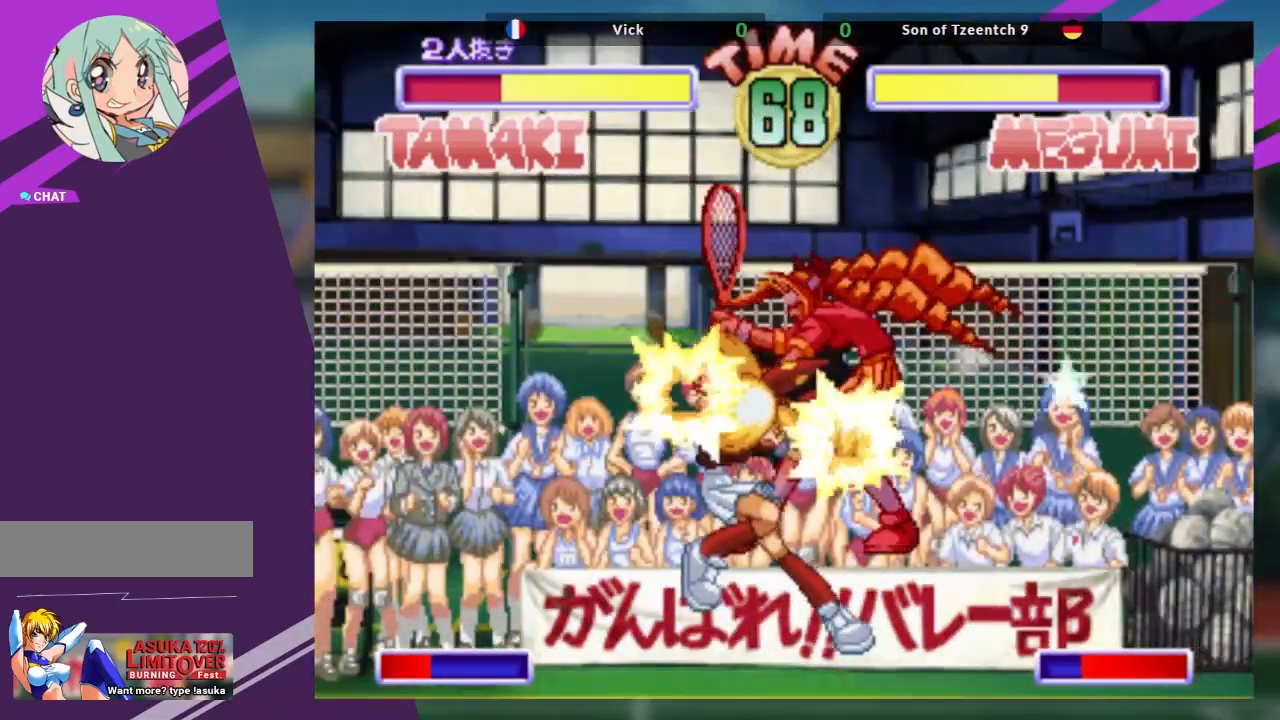
{"buttons": ["CROSS"], "left_stick": "down-left", "events": [[201, "left_stick", "right"], [251, "left_stick", "center"], [434, "left_stick", "down-left"], [484, "CROSS", "down"]]}
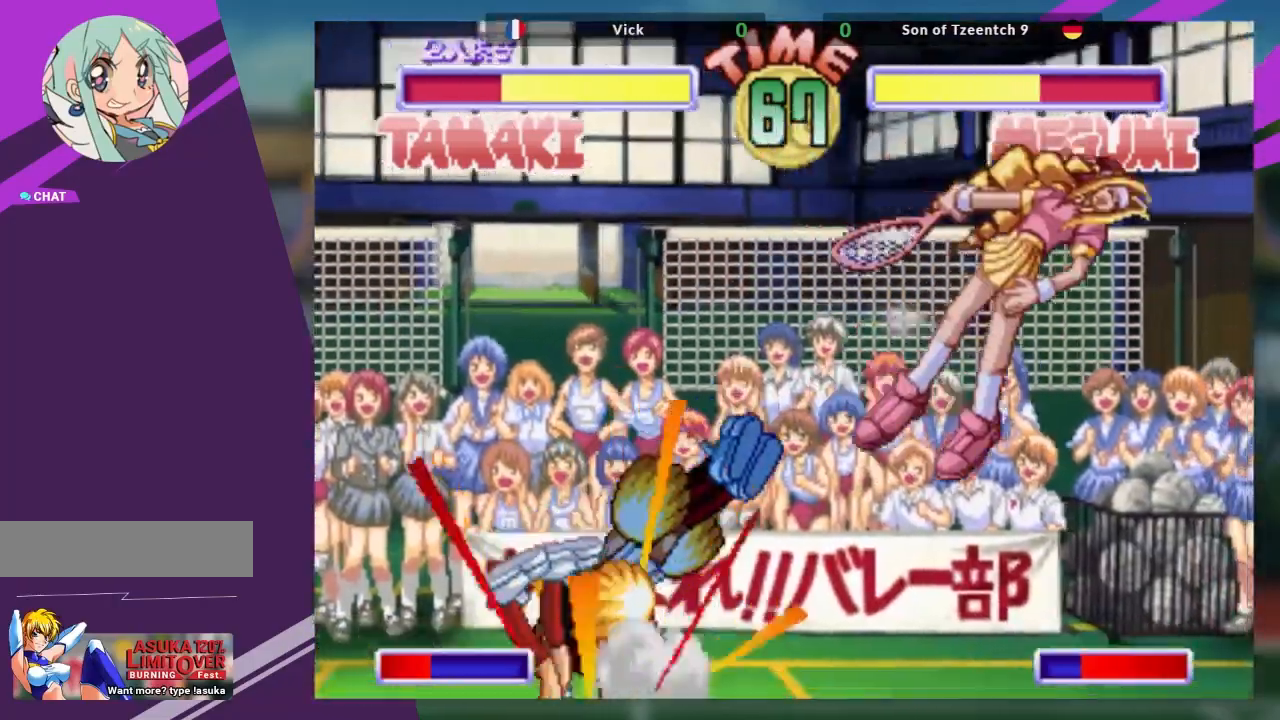
{"buttons": ["SQUARE", "TRIANGLE"], "left_stick": "down-left", "events": [[67, "CROSS", "up"], [117, "SQUARE", "down"], [133, "CROSS", "down"], [133, "TRIANGLE", "down"], [350, "TRIANGLE", "up"], [384, "SQUARE", "up"], [417, "TRIANGLE", "down"], [450, "CROSS", "up"], [450, "SQUARE", "down"]]}
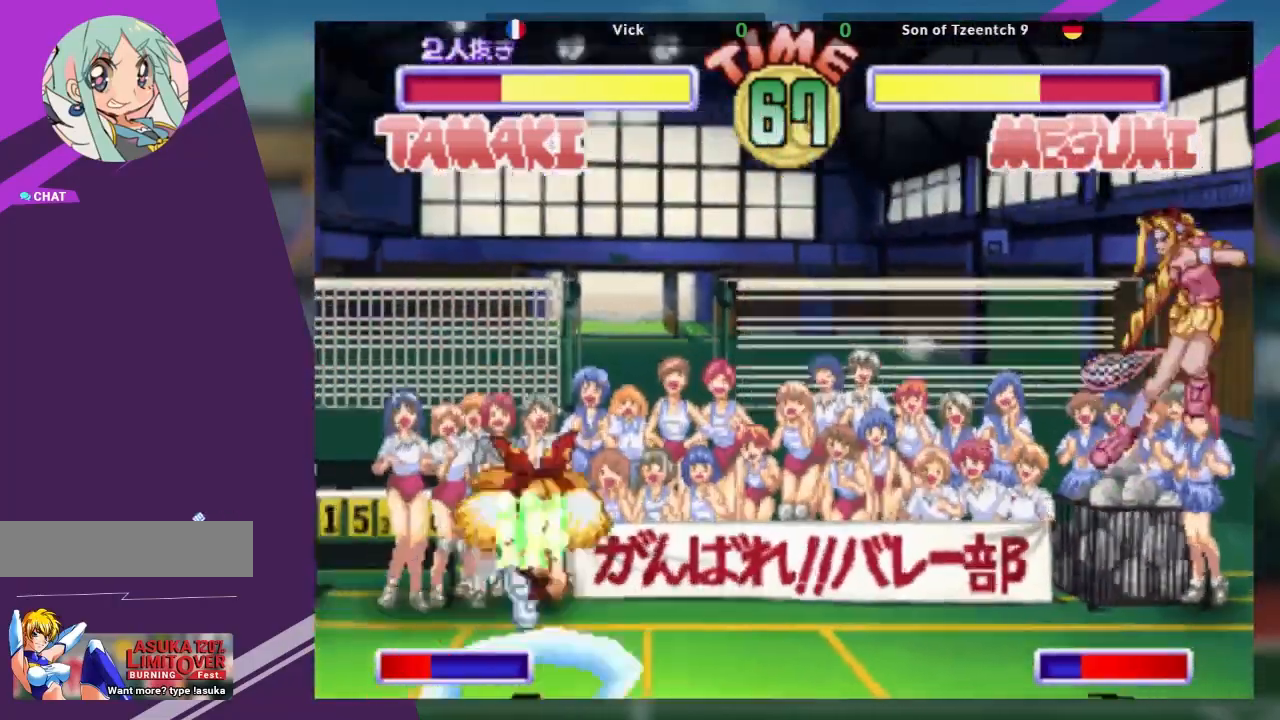
{"buttons": [], "left_stick": "left", "events": [[17, "TRIANGLE", "up"], [84, "SQUARE", "up"], [84, "left_stick", "center"], [351, "left_stick", "right"], [401, "left_stick", "down"], [501, "left_stick", "left"]]}
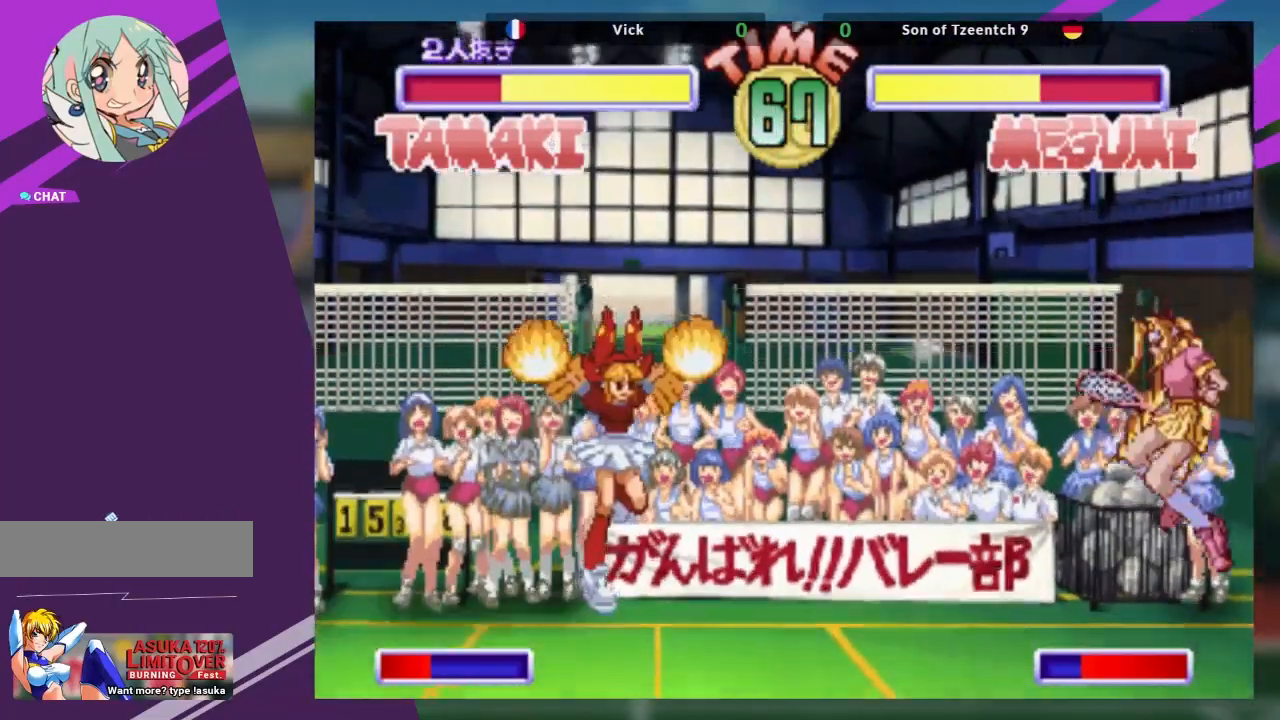
{"buttons": [], "left_stick": "up-left", "events": [[50, "TRIANGLE", "down"], [50, "left_stick", "center"], [133, "TRIANGLE", "up"], [250, "left_stick", "up-left"]]}
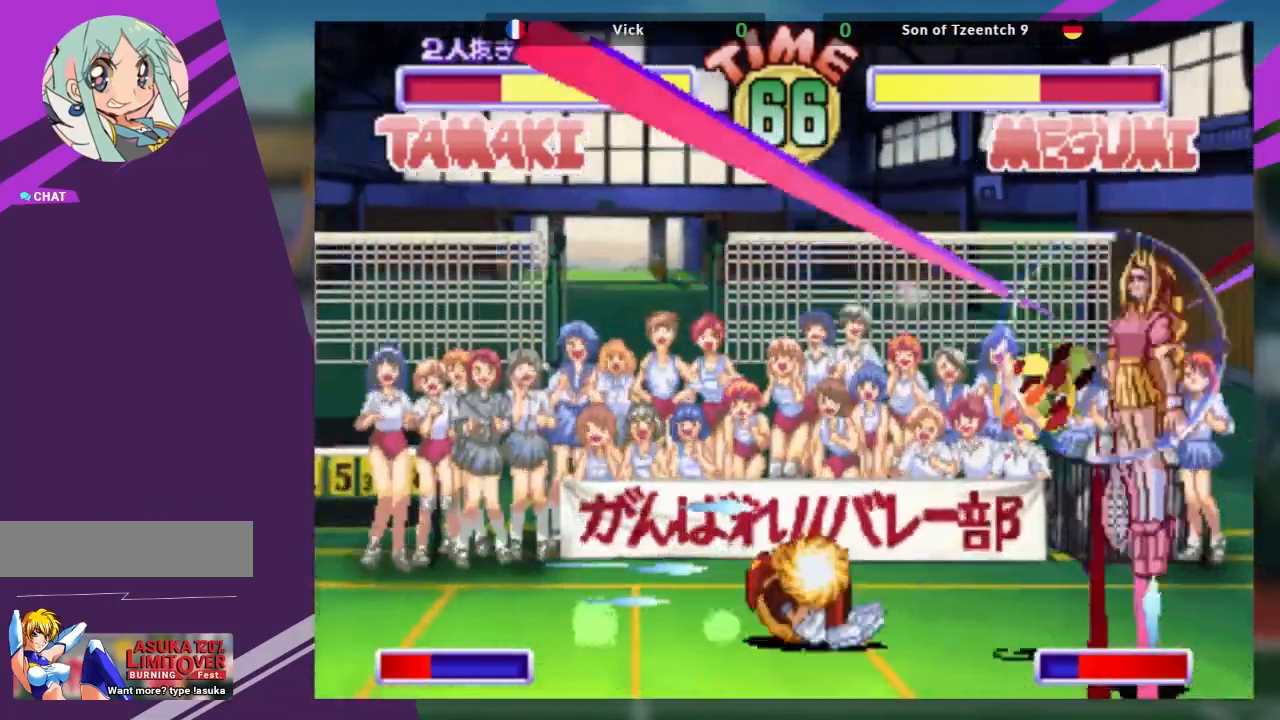
{"buttons": ["R1"], "left_stick": "right", "events": [[117, "left_stick", "right"], [434, "R1", "down"]]}
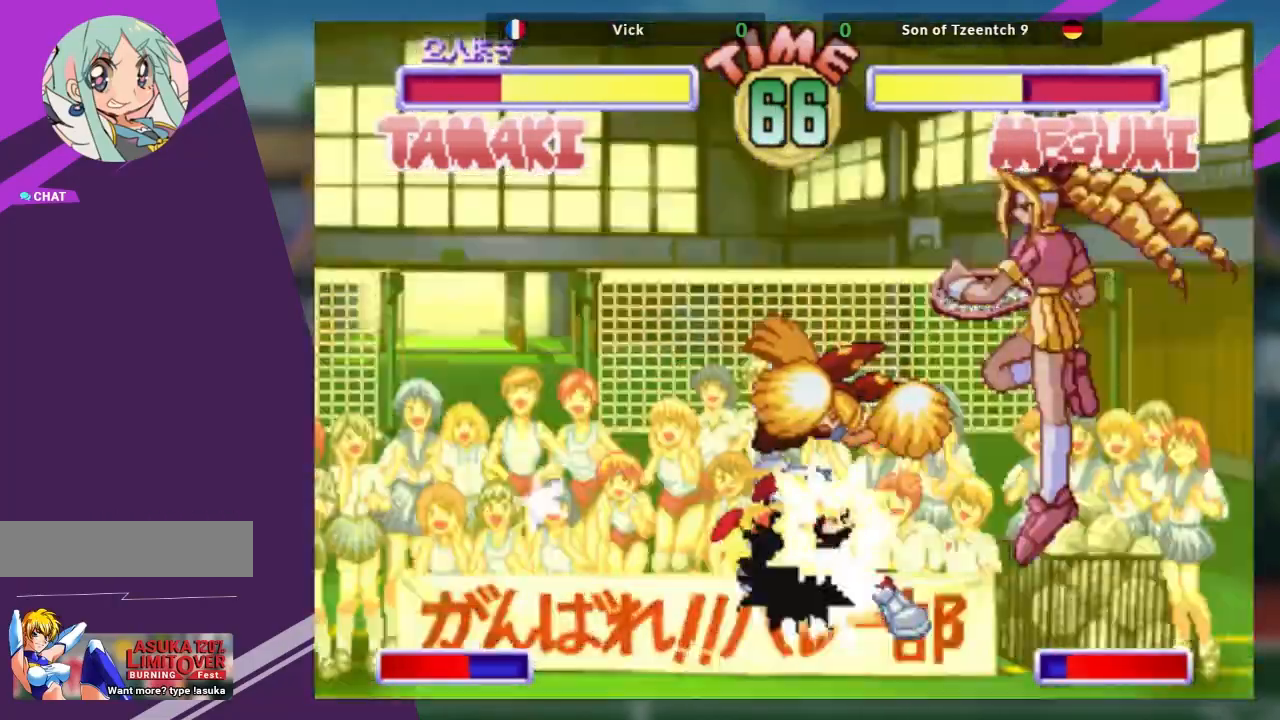
{"buttons": [], "left_stick": "down-left", "events": [[50, "R1", "up"], [133, "left_stick", "center"], [150, "R1", "down"], [233, "R1", "up"], [500, "left_stick", "down-left"]]}